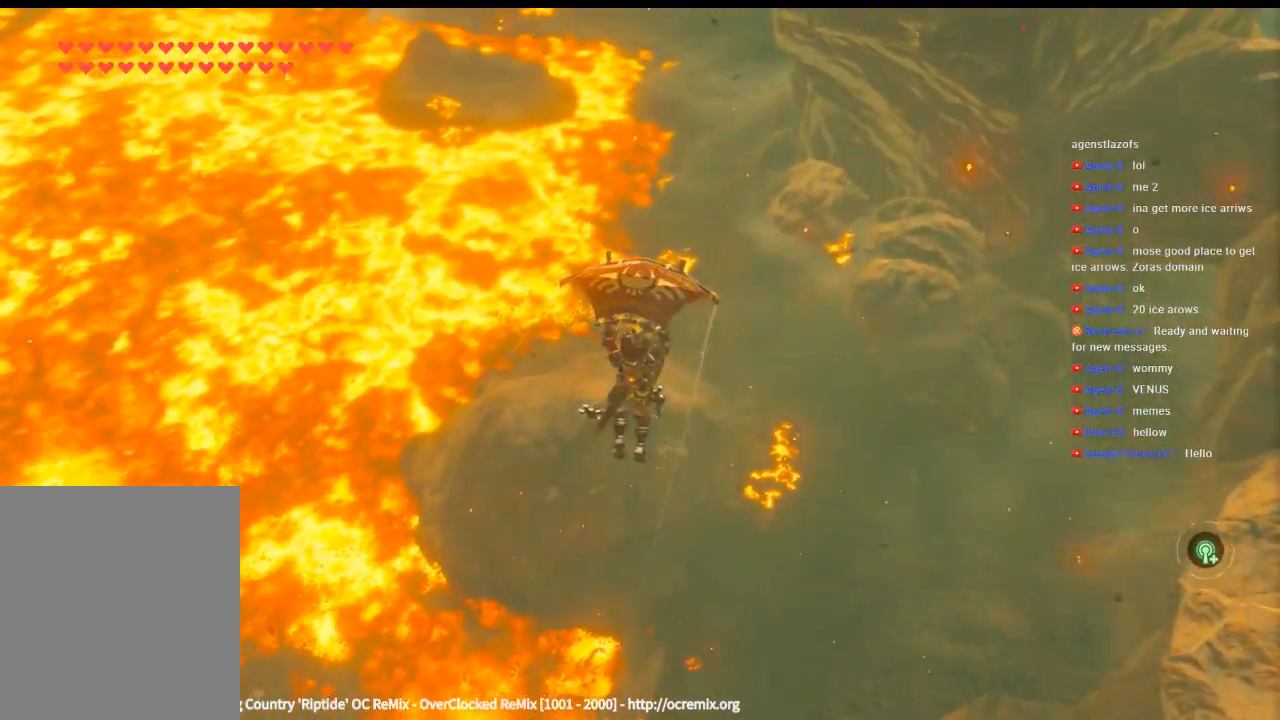
Gameplay with a controller (Xbox layout); each line is a JSON object with the inputs held at the frame after it. "events" lists button and stick changes between this image and that frame as [ms after this image, input, new state], when the widget could be followed in between. Not read: L3 R3 TOUCHPAD other_buttons right_stick.
{"buttons": [], "left_stick": "right"}
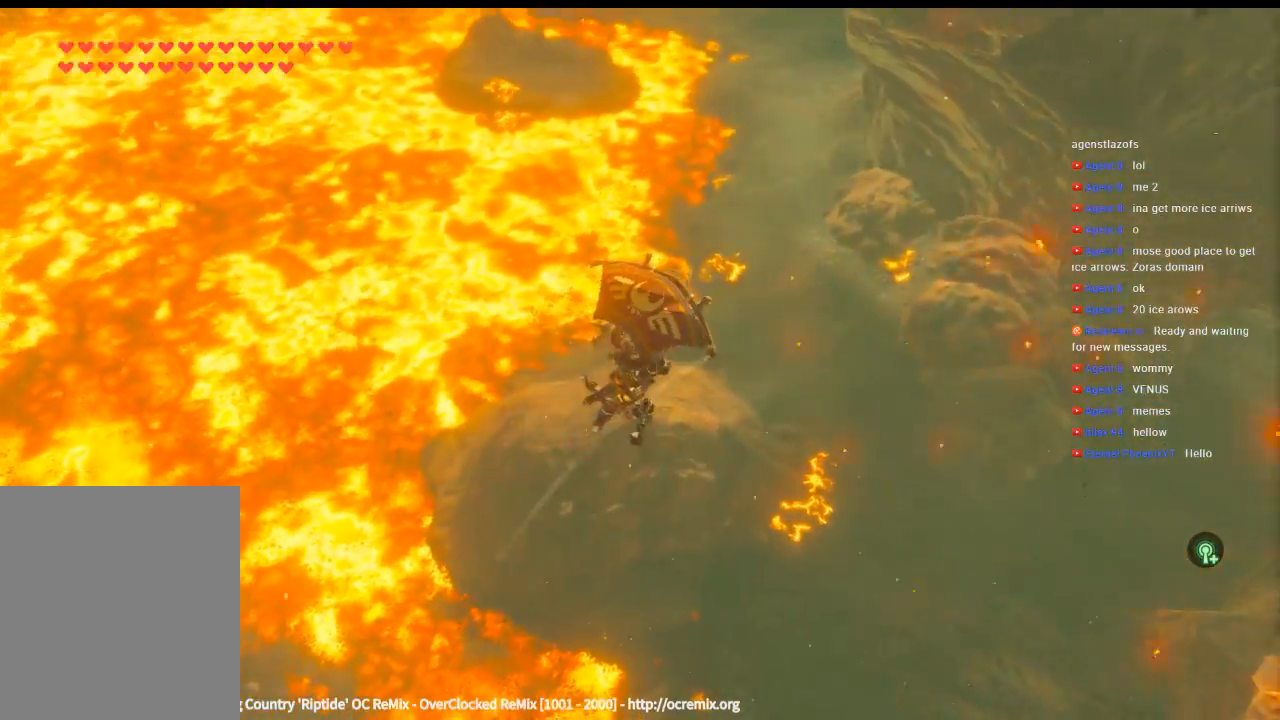
{"buttons": [], "left_stick": "down-right"}
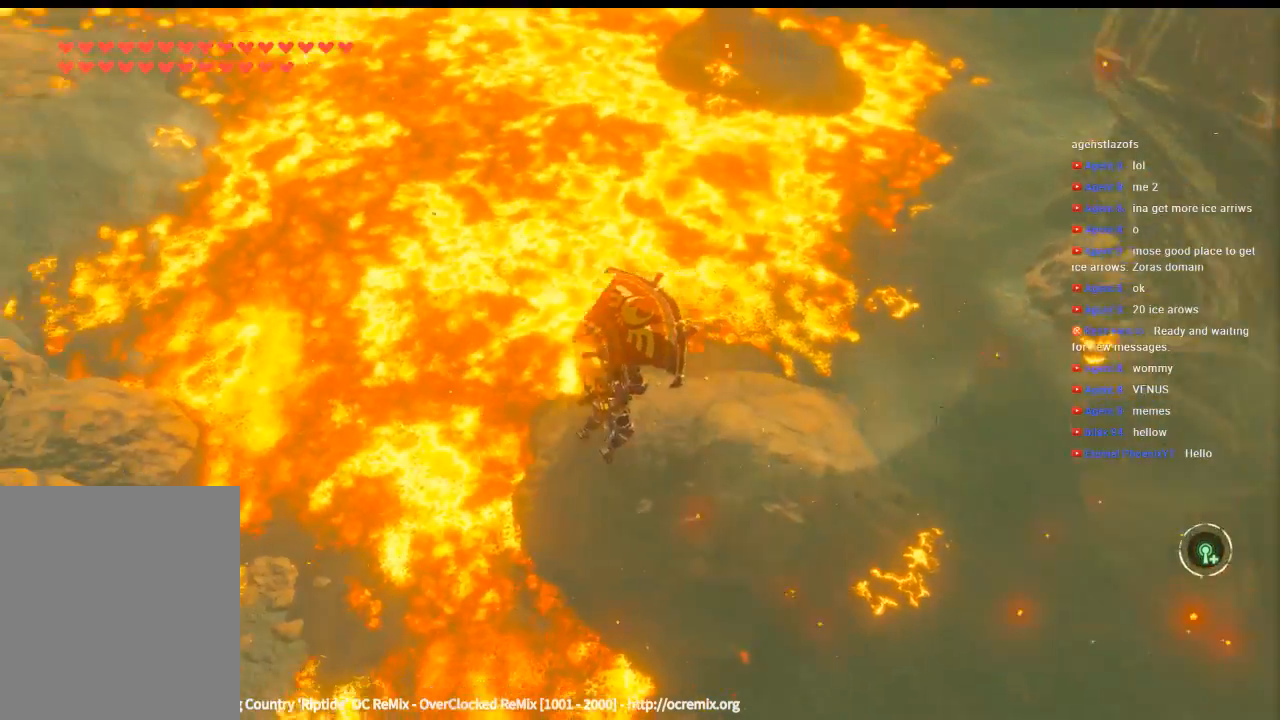
{"buttons": [], "left_stick": "down", "events": [[266, "left_stick", "down"]]}
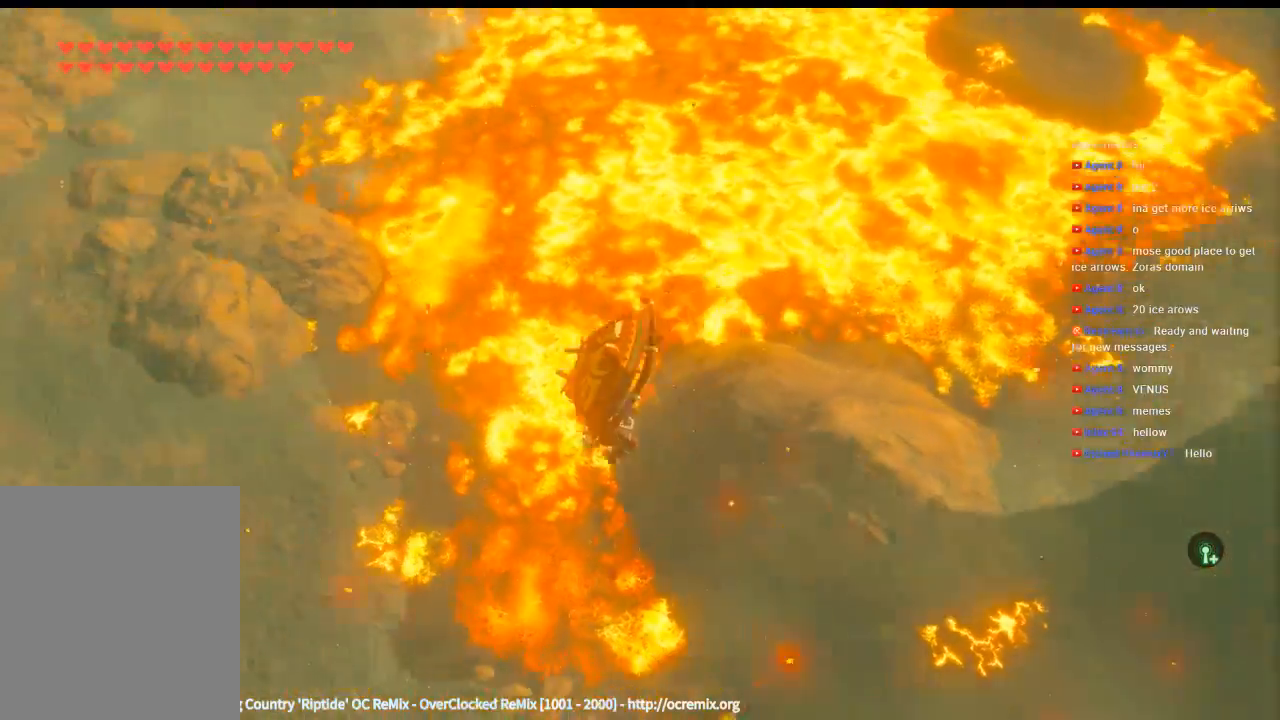
{"buttons": [], "left_stick": "center", "events": [[133, "left_stick", "down-left"], [333, "left_stick", "center"]]}
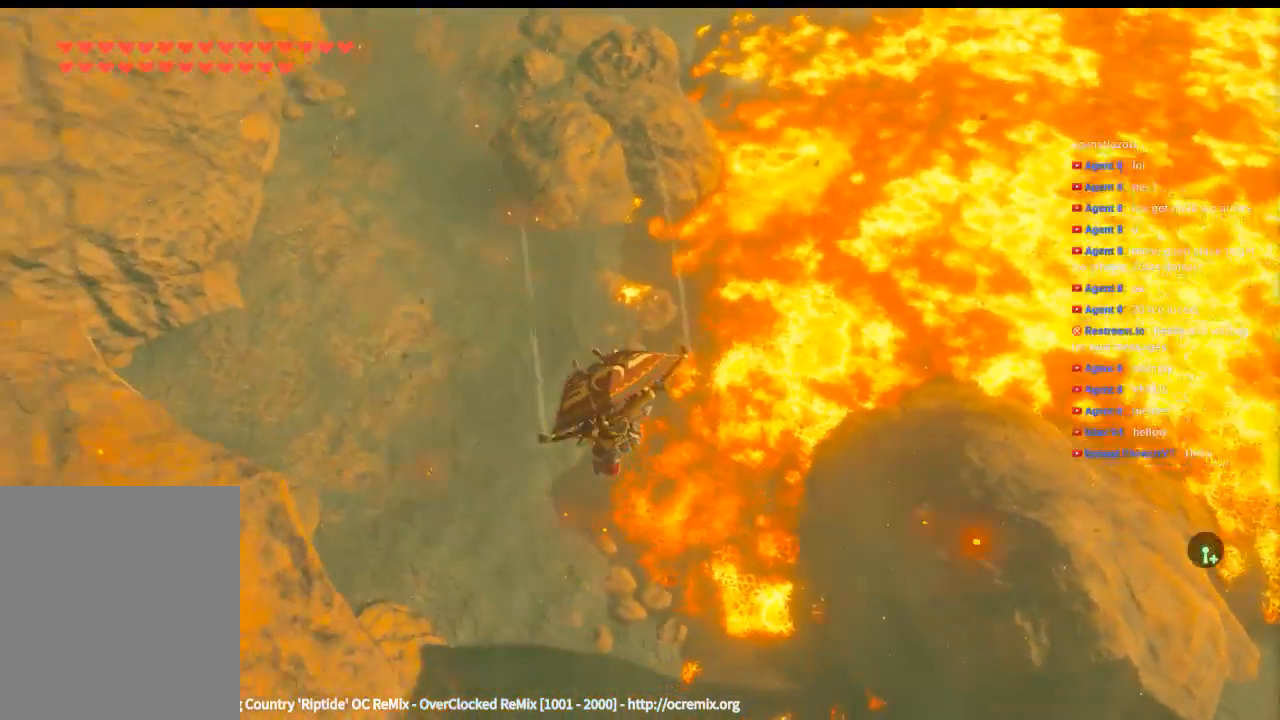
{"buttons": [], "left_stick": "up-left", "events": [[333, "left_stick", "up-left"]]}
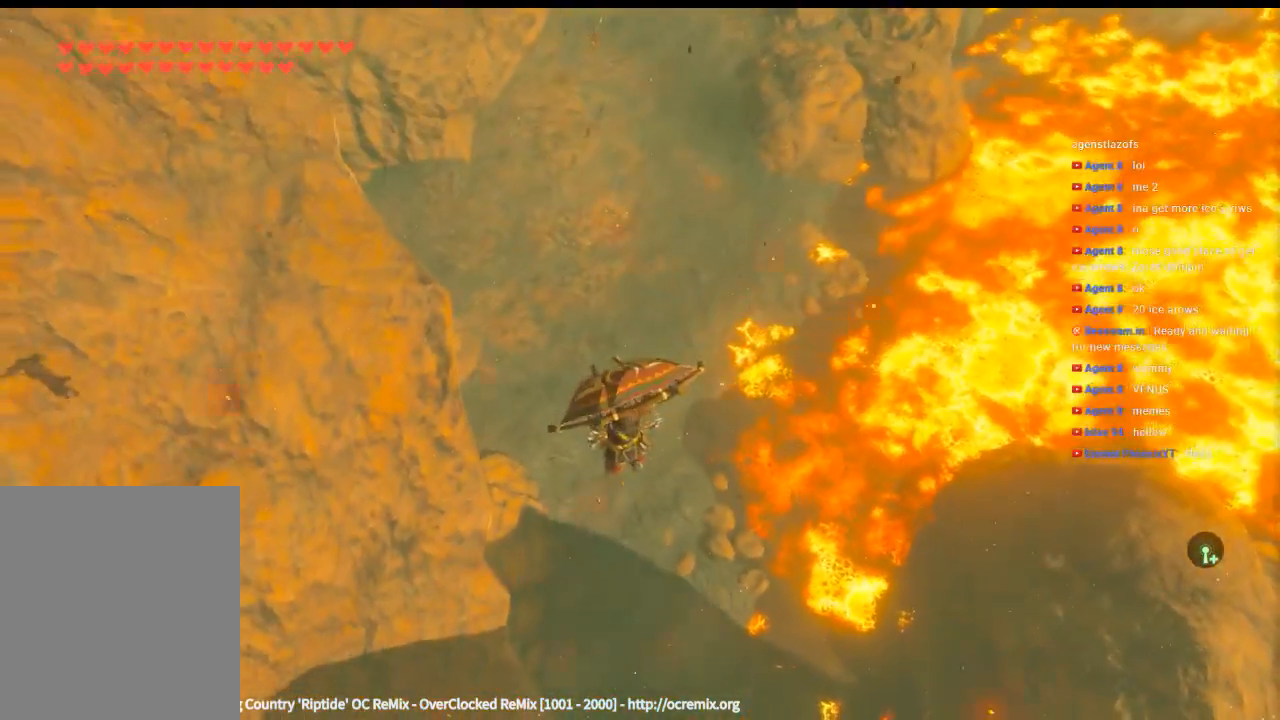
{"buttons": [], "left_stick": "up-left", "events": []}
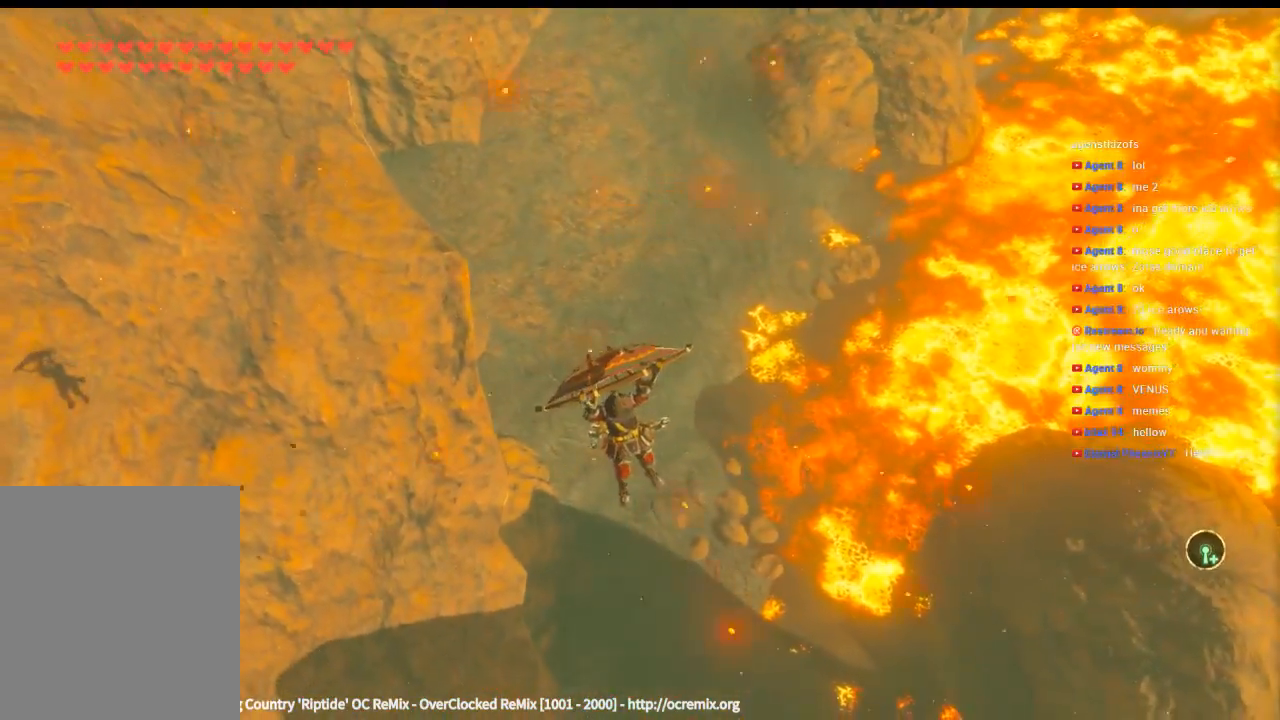
{"buttons": [], "left_stick": "up-left", "events": []}
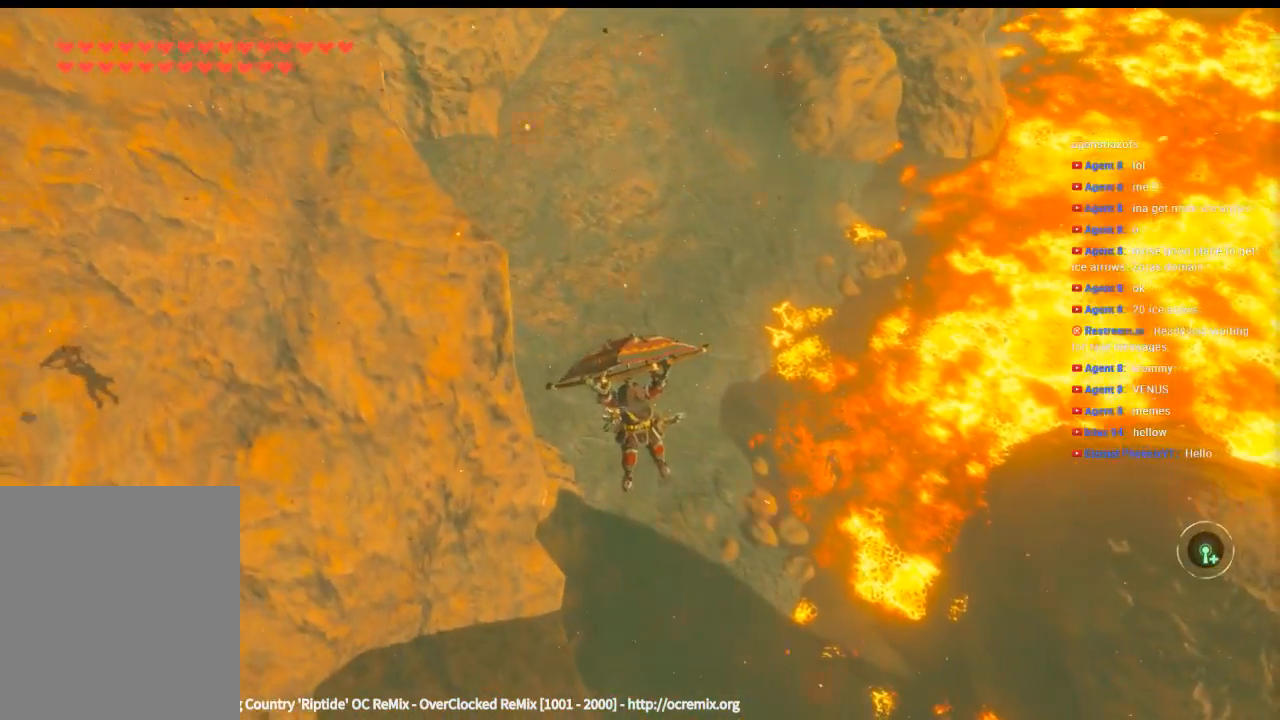
{"buttons": [], "left_stick": "up-left", "events": []}
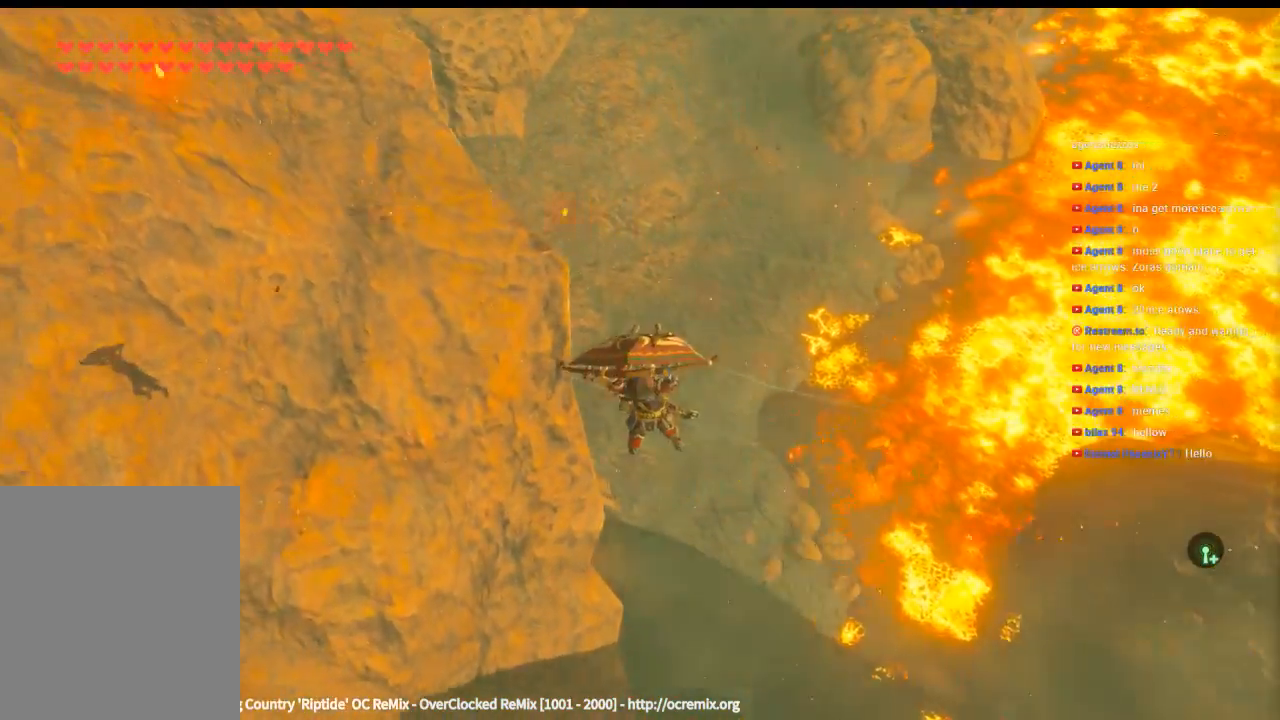
{"buttons": [], "left_stick": "up", "events": [[500, "left_stick", "up"]]}
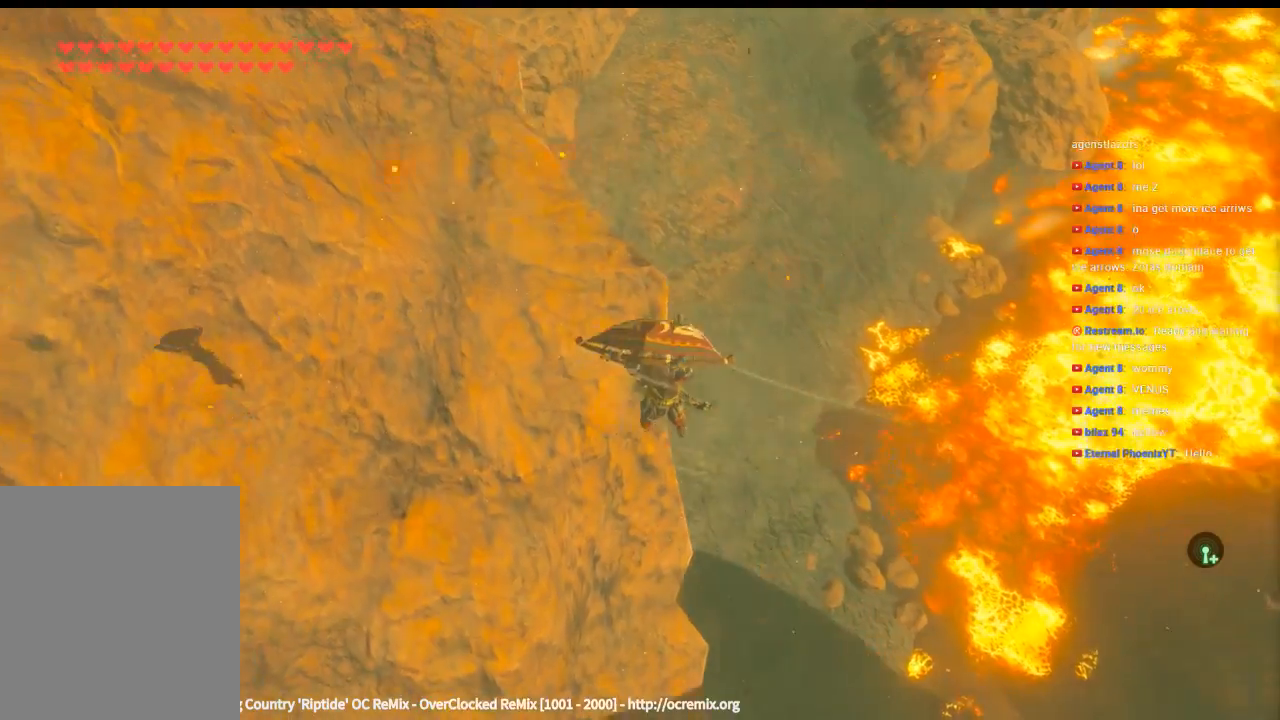
{"buttons": [], "left_stick": "up", "events": []}
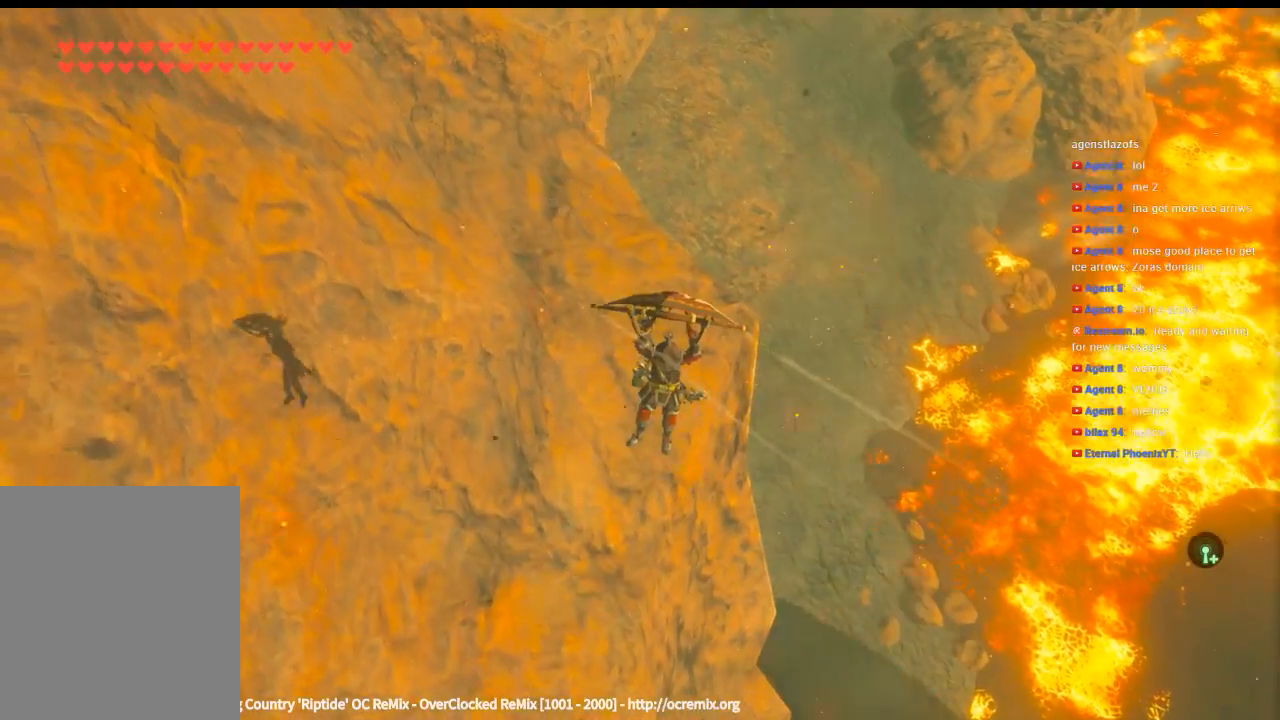
{"buttons": [], "left_stick": "up-right", "events": [[466, "left_stick", "up-right"]]}
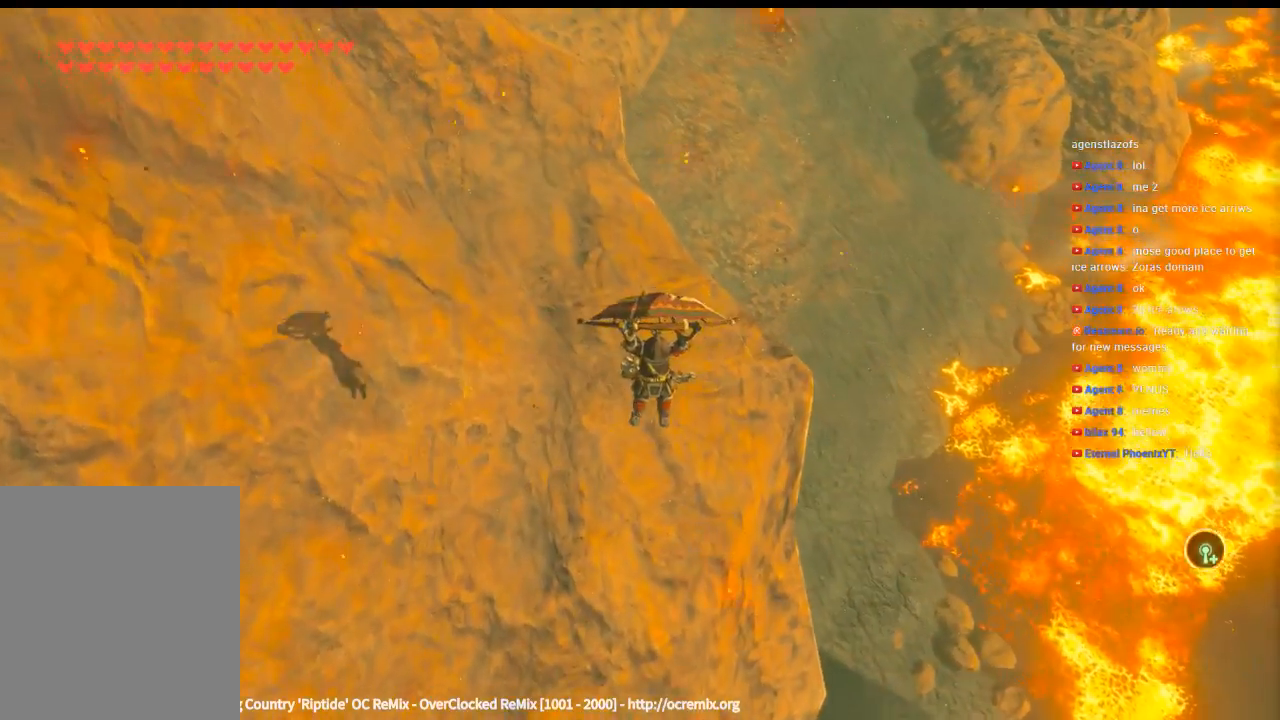
{"buttons": [], "left_stick": "left", "events": [[366, "left_stick", "center"], [466, "left_stick", "left"]]}
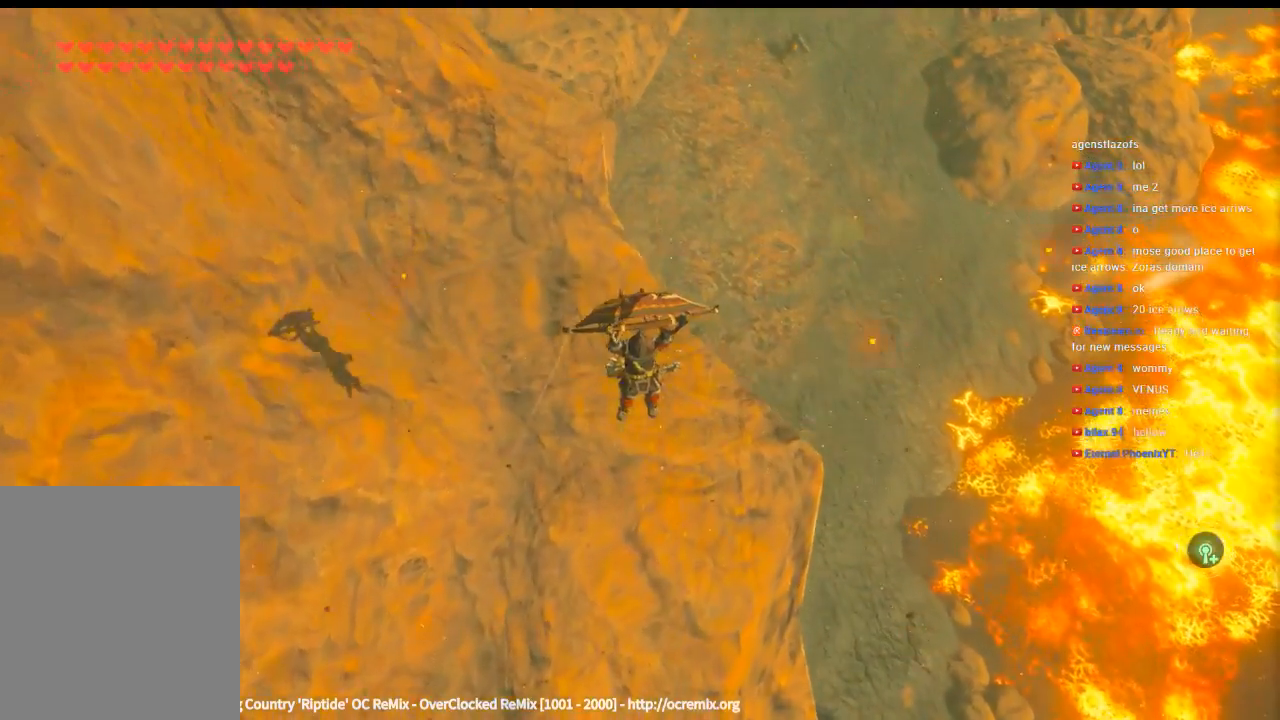
{"buttons": [], "left_stick": "down", "events": [[400, "left_stick", "down-left"], [500, "left_stick", "down"]]}
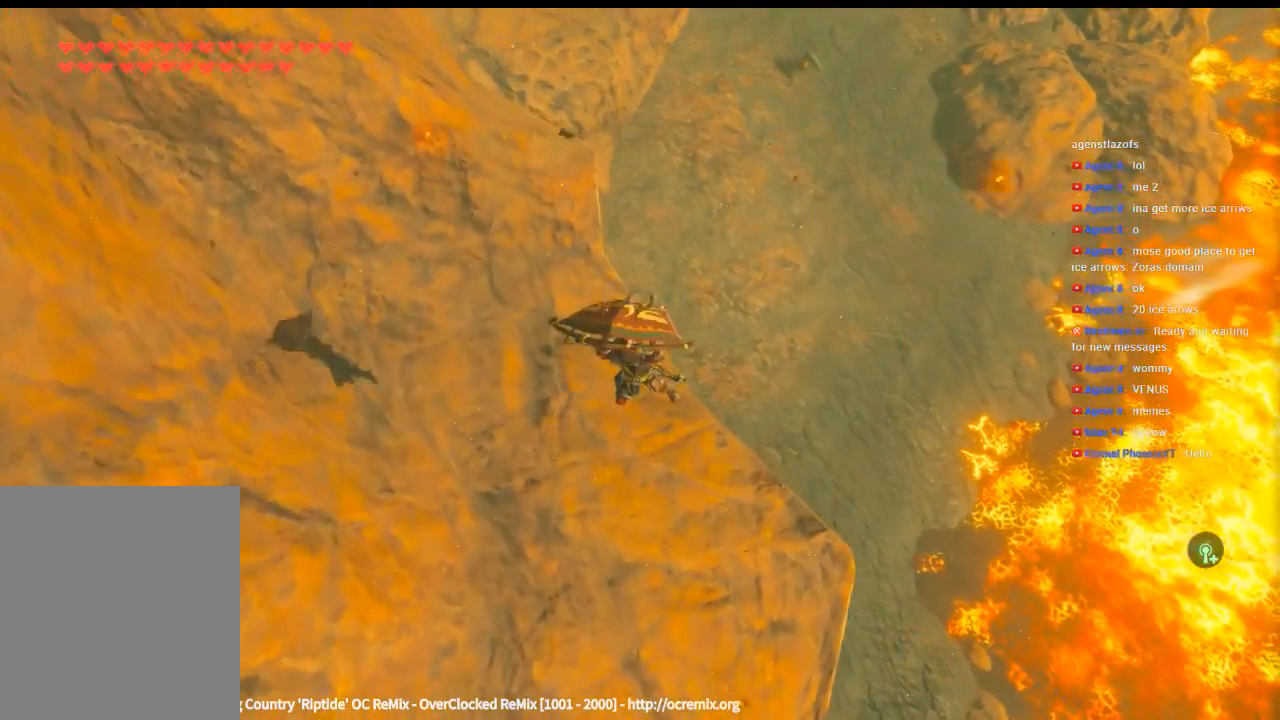
{"buttons": [], "left_stick": "center", "events": [[200, "left_stick", "center"]]}
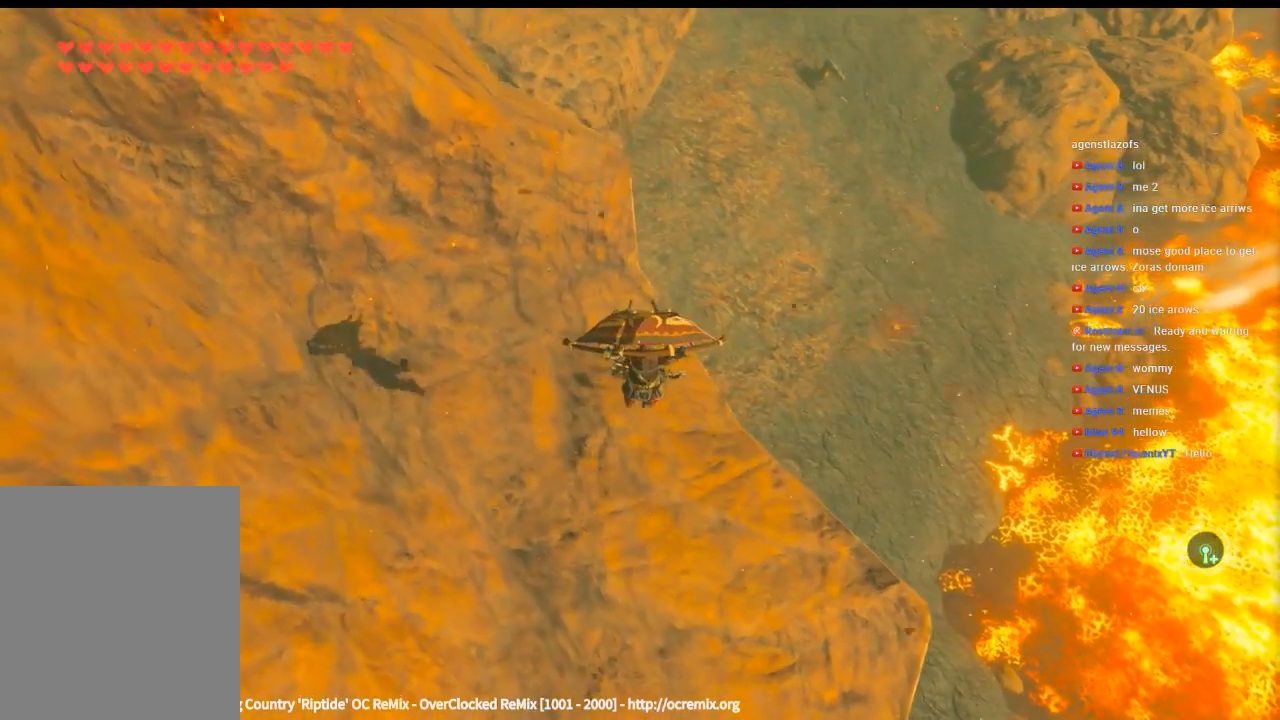
{"buttons": [], "left_stick": "center", "events": []}
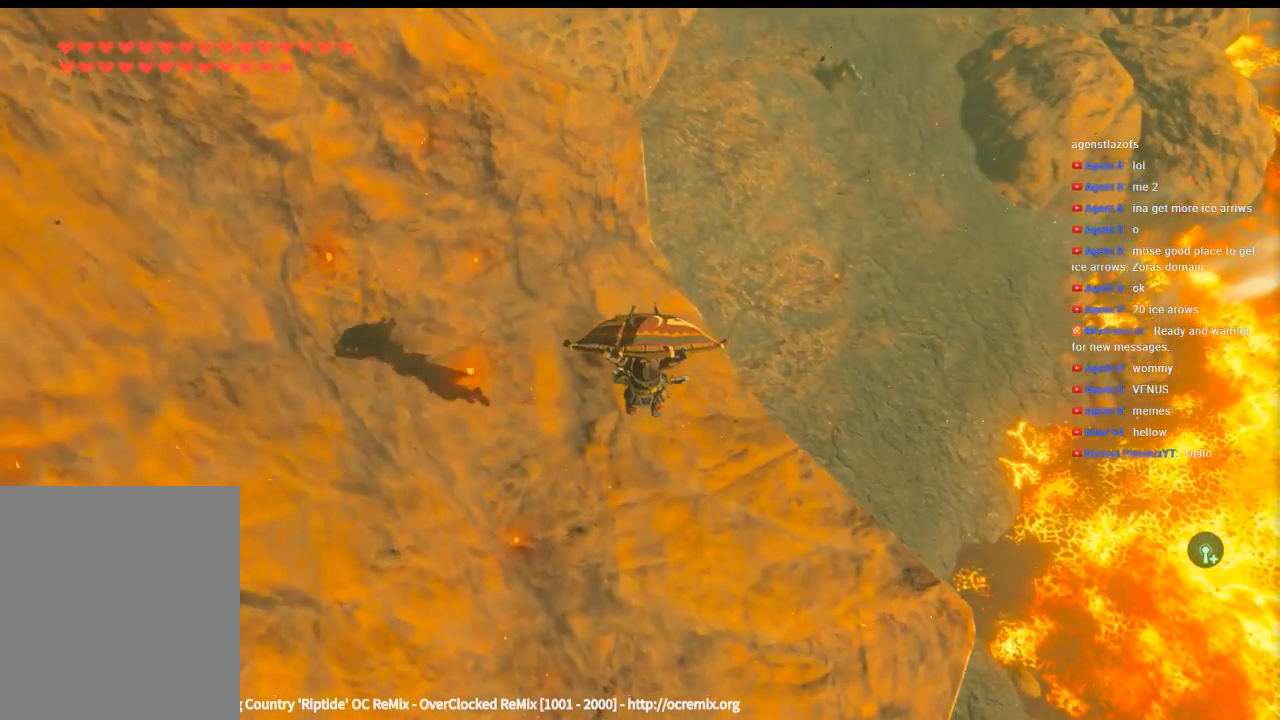
{"buttons": [], "left_stick": "center", "events": []}
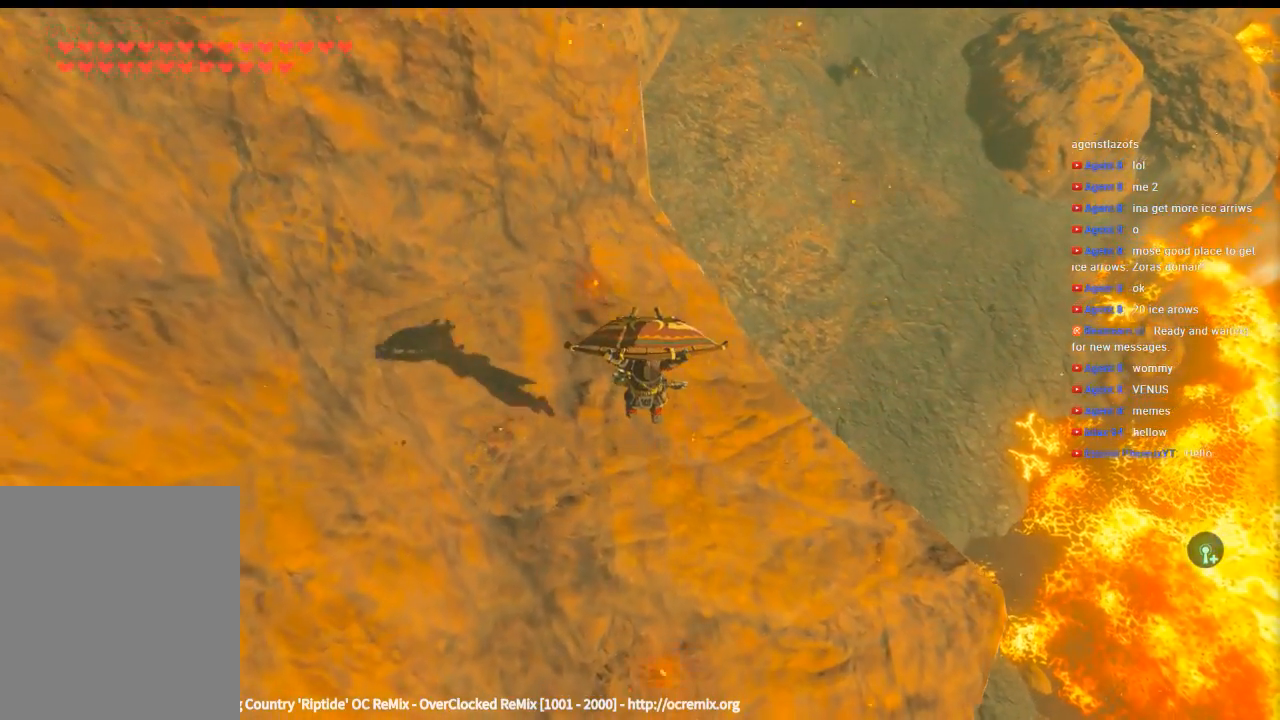
{"buttons": [], "left_stick": "center", "events": []}
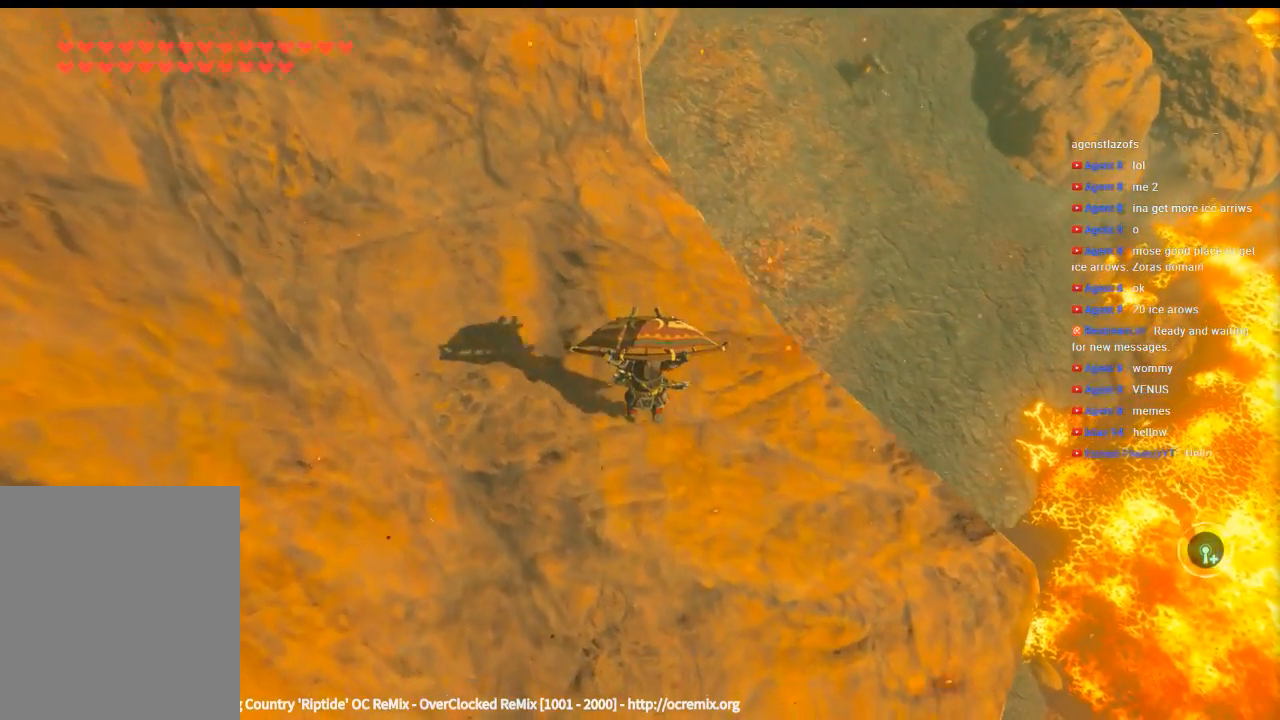
{"buttons": [], "left_stick": "center", "events": []}
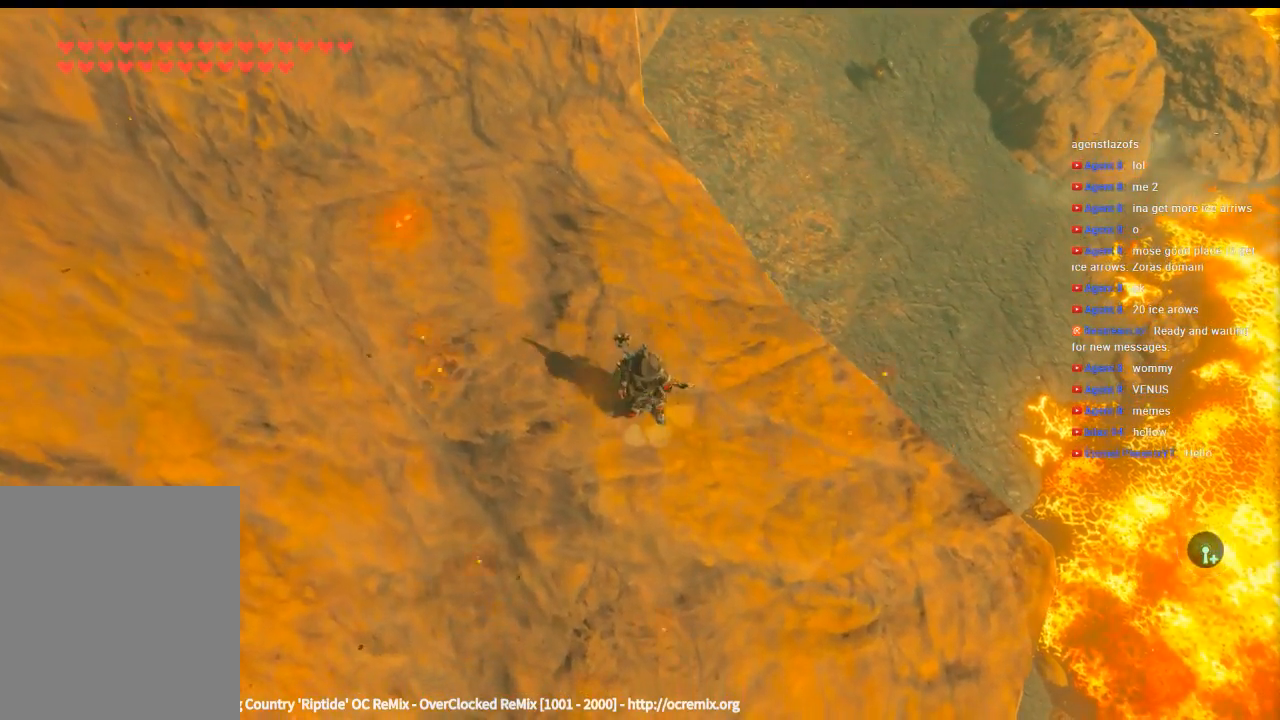
{"buttons": [], "left_stick": "up-right", "events": [[400, "left_stick", "up-right"]]}
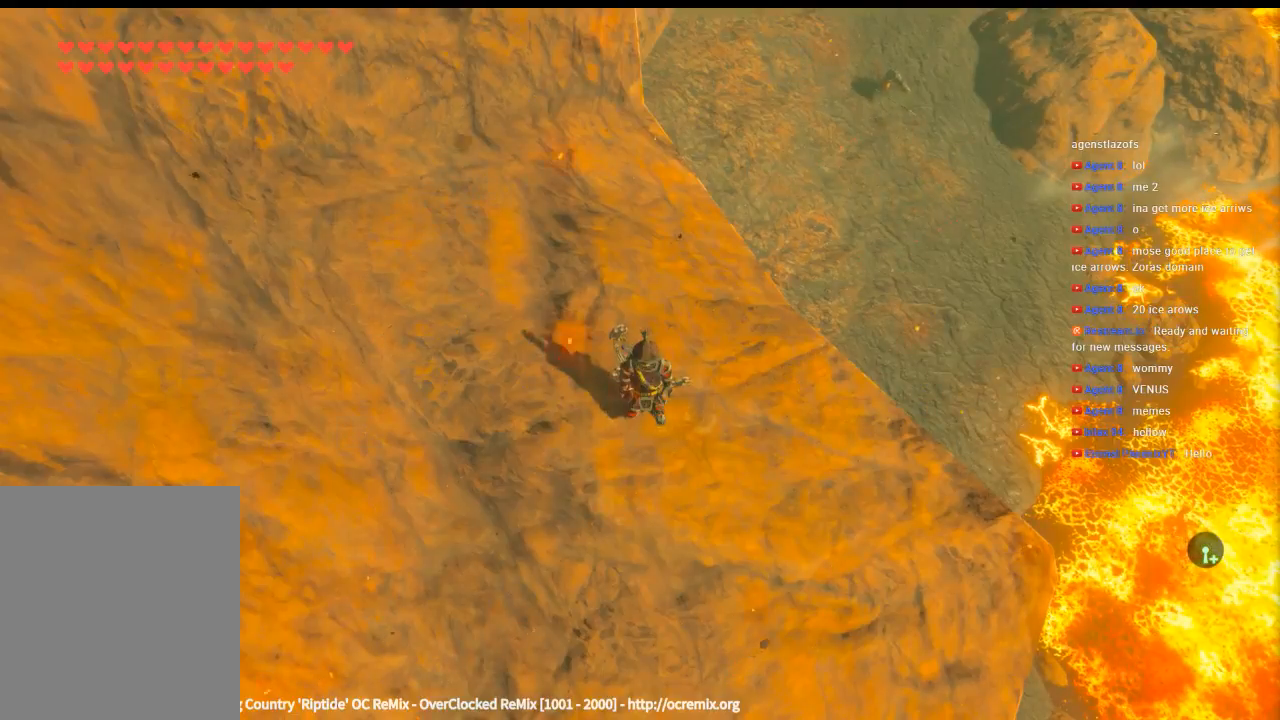
{"buttons": [], "left_stick": "up", "events": [[466, "left_stick", "up"]]}
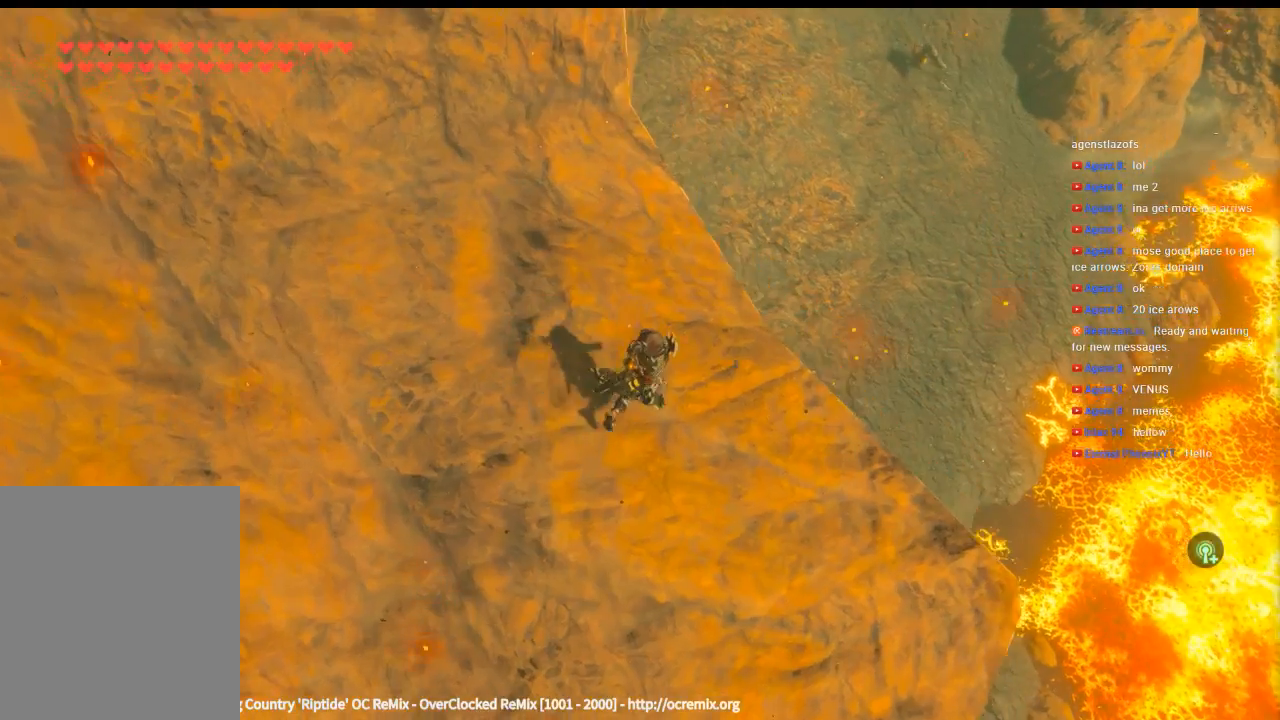
{"buttons": [], "left_stick": "center", "events": [[333, "left_stick", "center"]]}
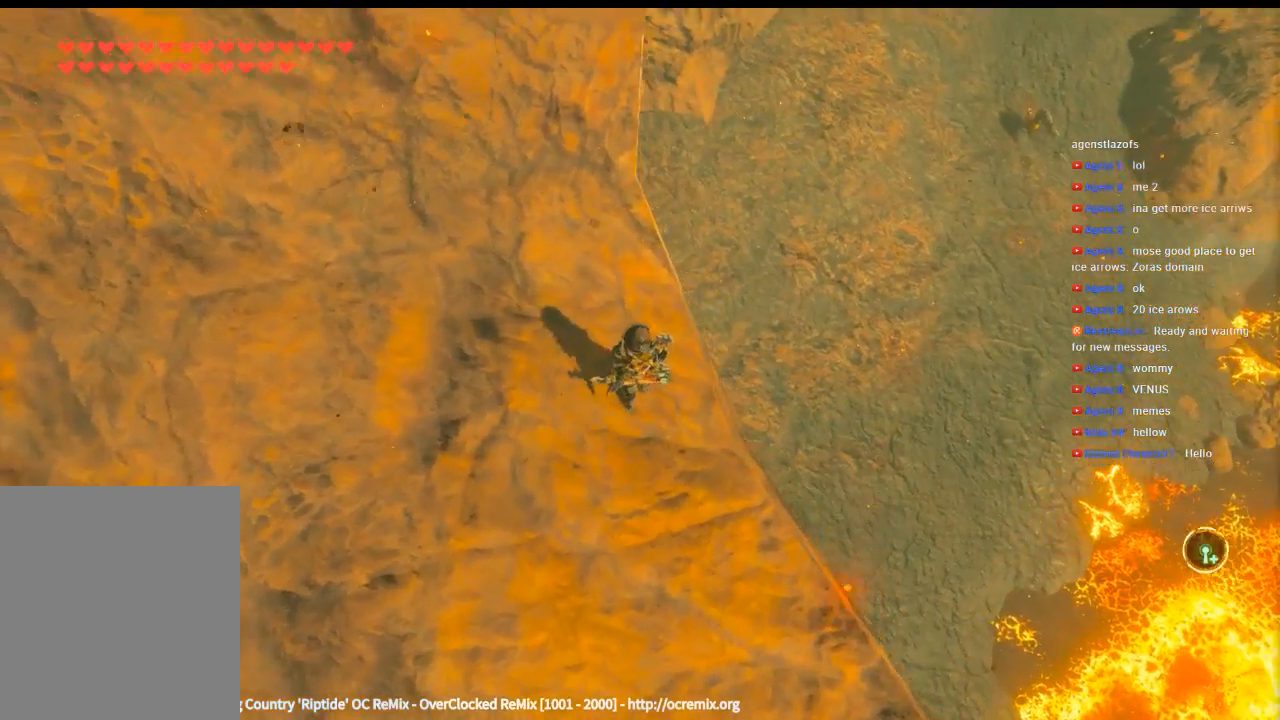
{"buttons": [], "left_stick": "center", "events": []}
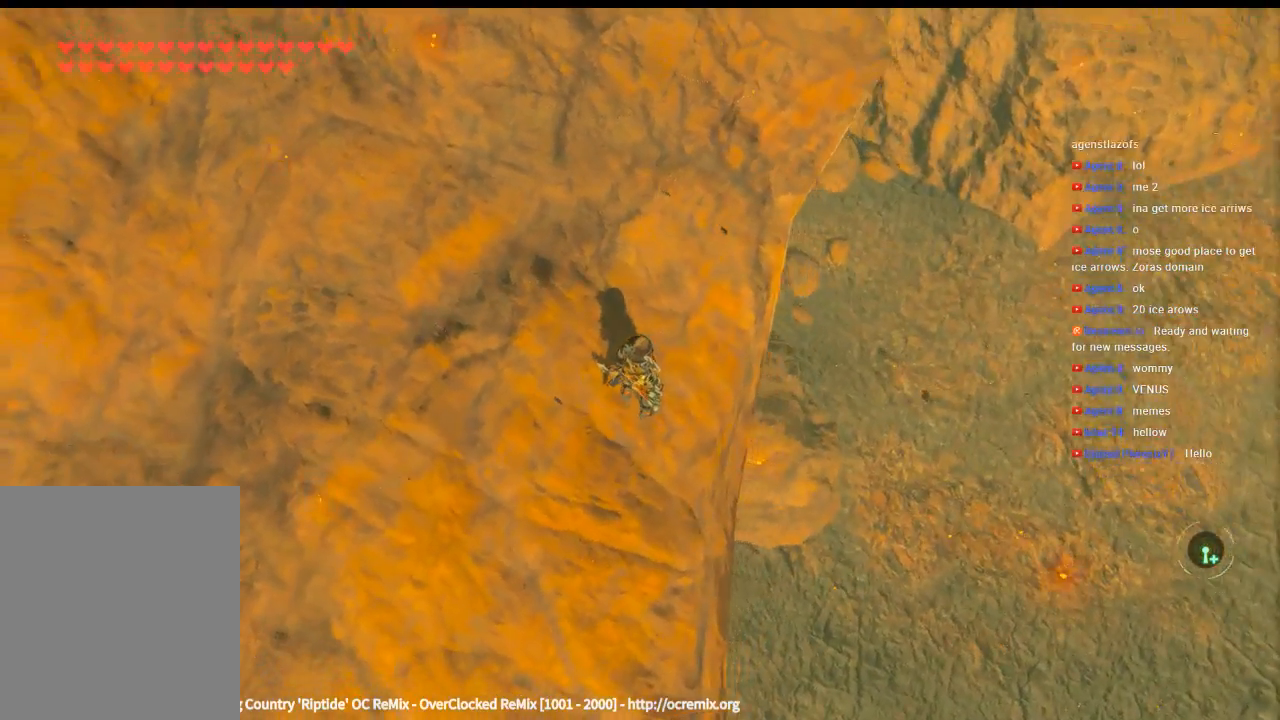
{"buttons": [], "left_stick": "center", "events": []}